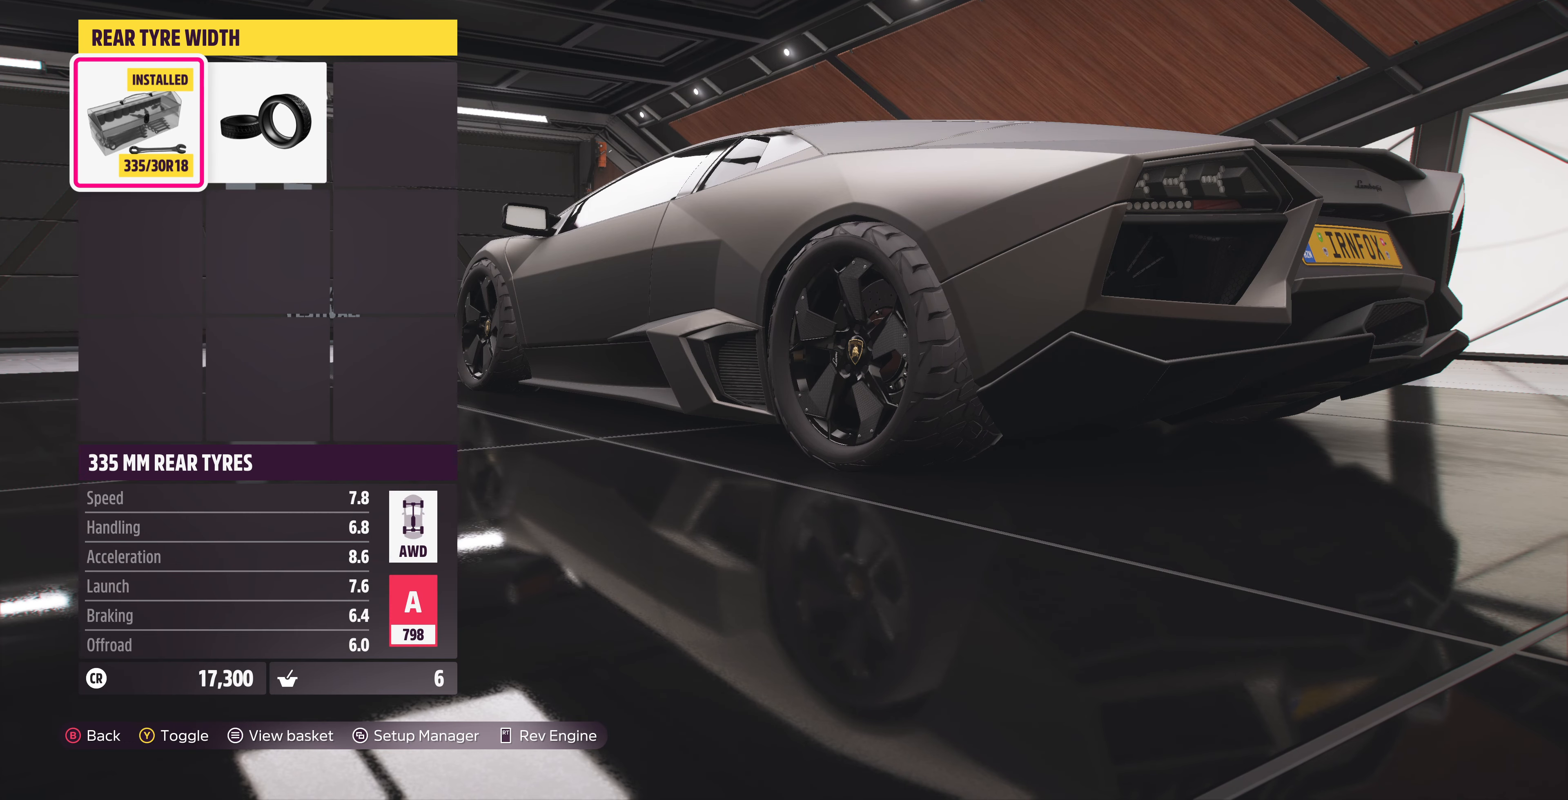
Gameplay with a controller (PlayStation layout); each line is a JSON object with the inputs held at the frame after it. "events" lists button and stick changes between this image and that frame as [ms after this image, input, new state], when the widget could be followed in between.
{"buttons": [], "left_stick": "center", "right_stick": "center", "events": [[166, "CIRCLE", "down"], [266, "CIRCLE", "up"]]}
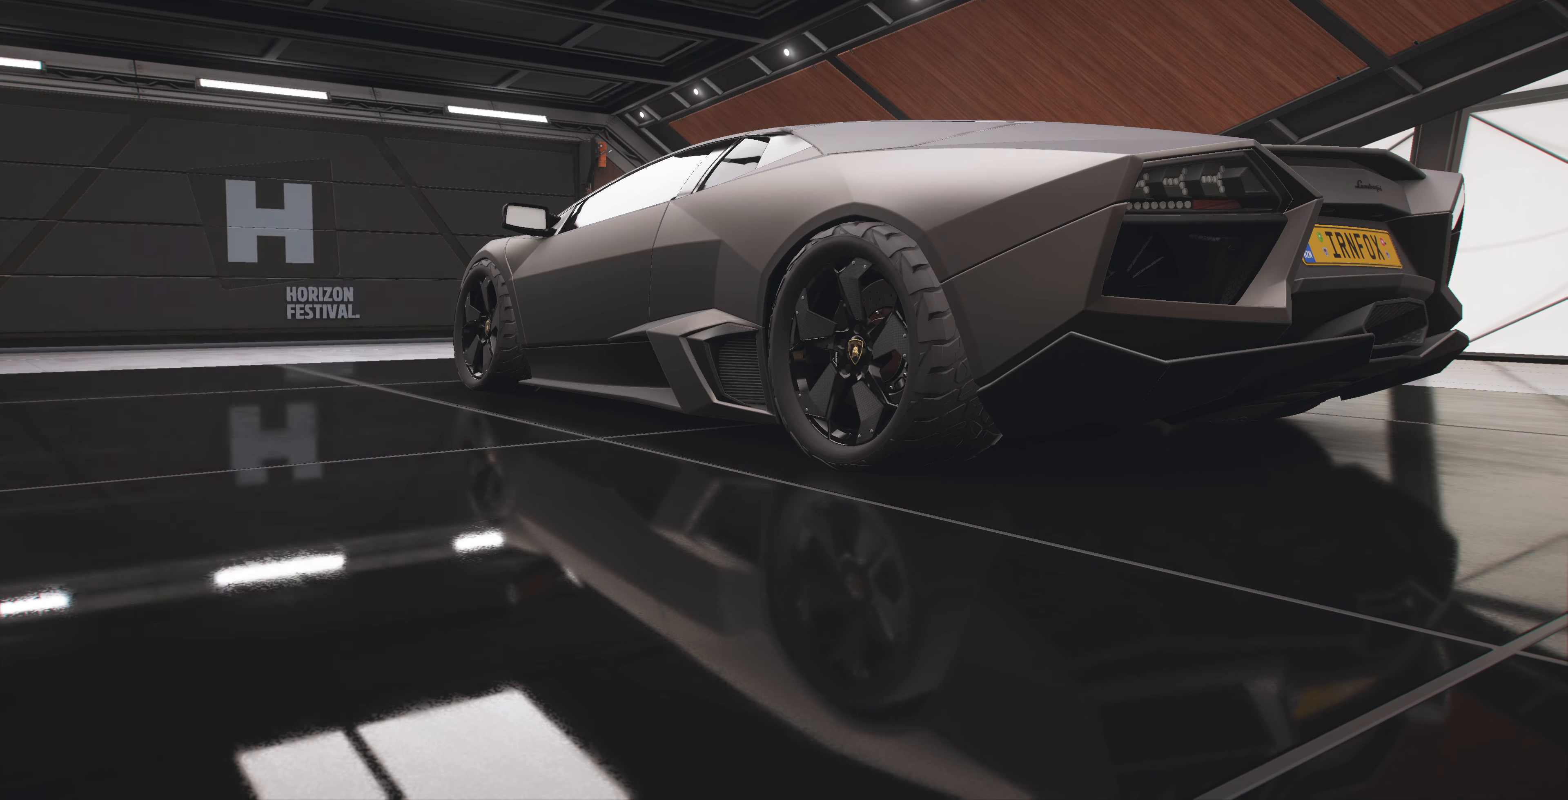
{"buttons": [], "left_stick": "center", "right_stick": "center", "events": [[400, "CIRCLE", "down"], [500, "CIRCLE", "up"]]}
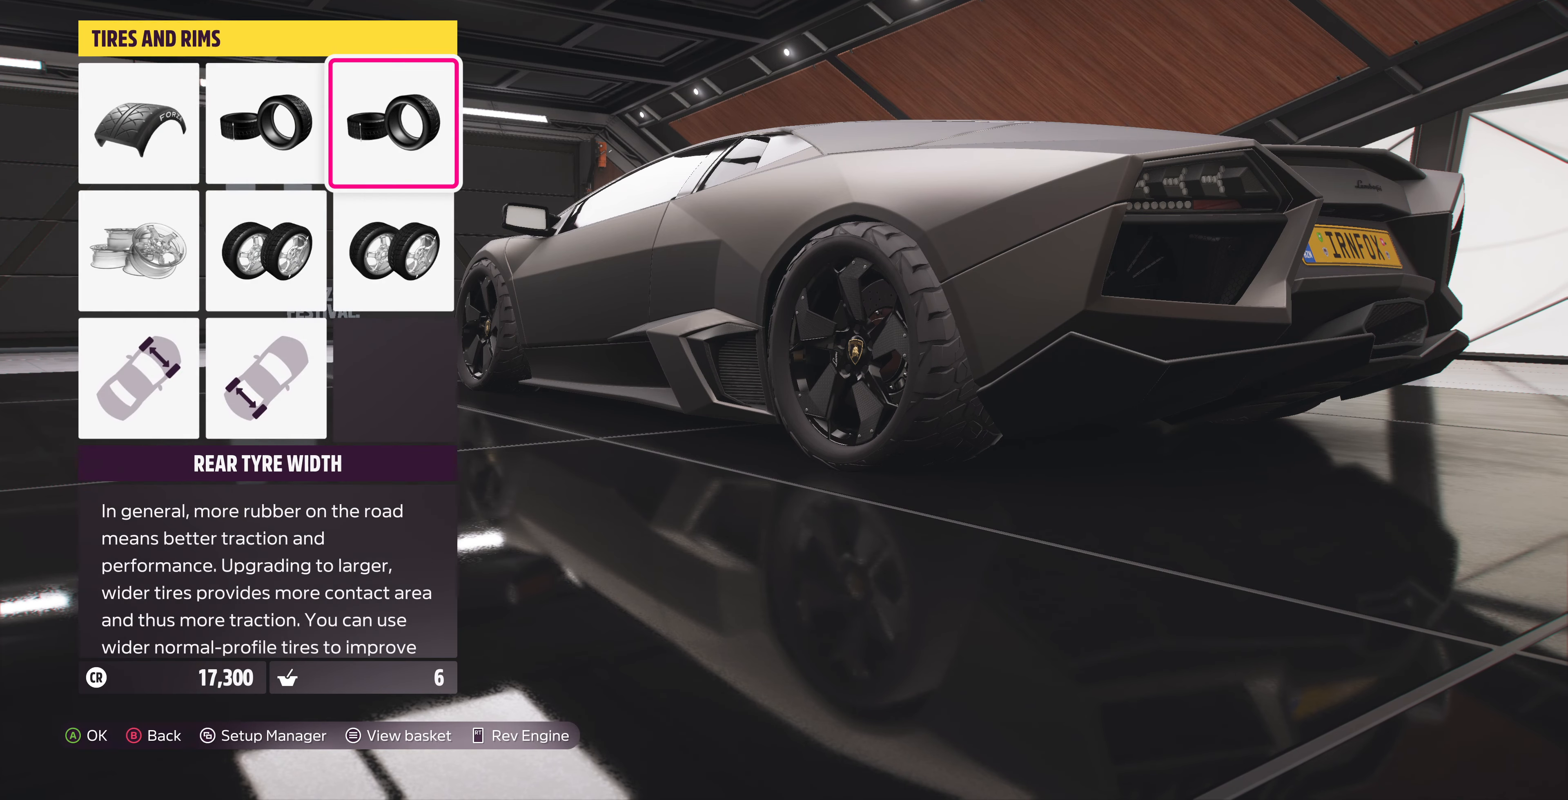
{"buttons": [], "left_stick": "center", "right_stick": "center", "events": []}
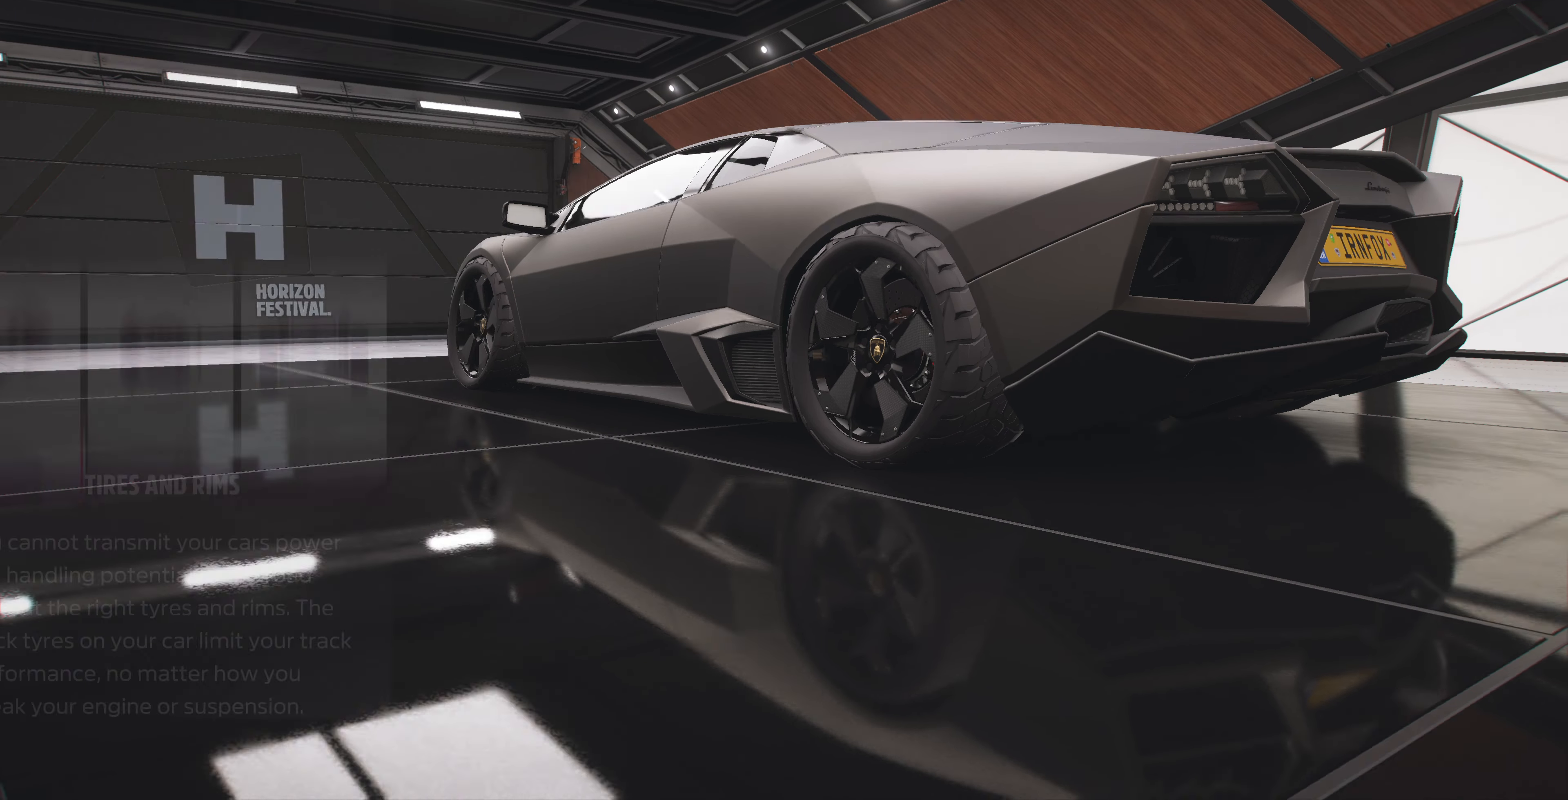
{"buttons": ["DPAD_RIGHT"], "left_stick": "center", "right_stick": "center", "events": [[400, "DPAD_RIGHT", "down"]]}
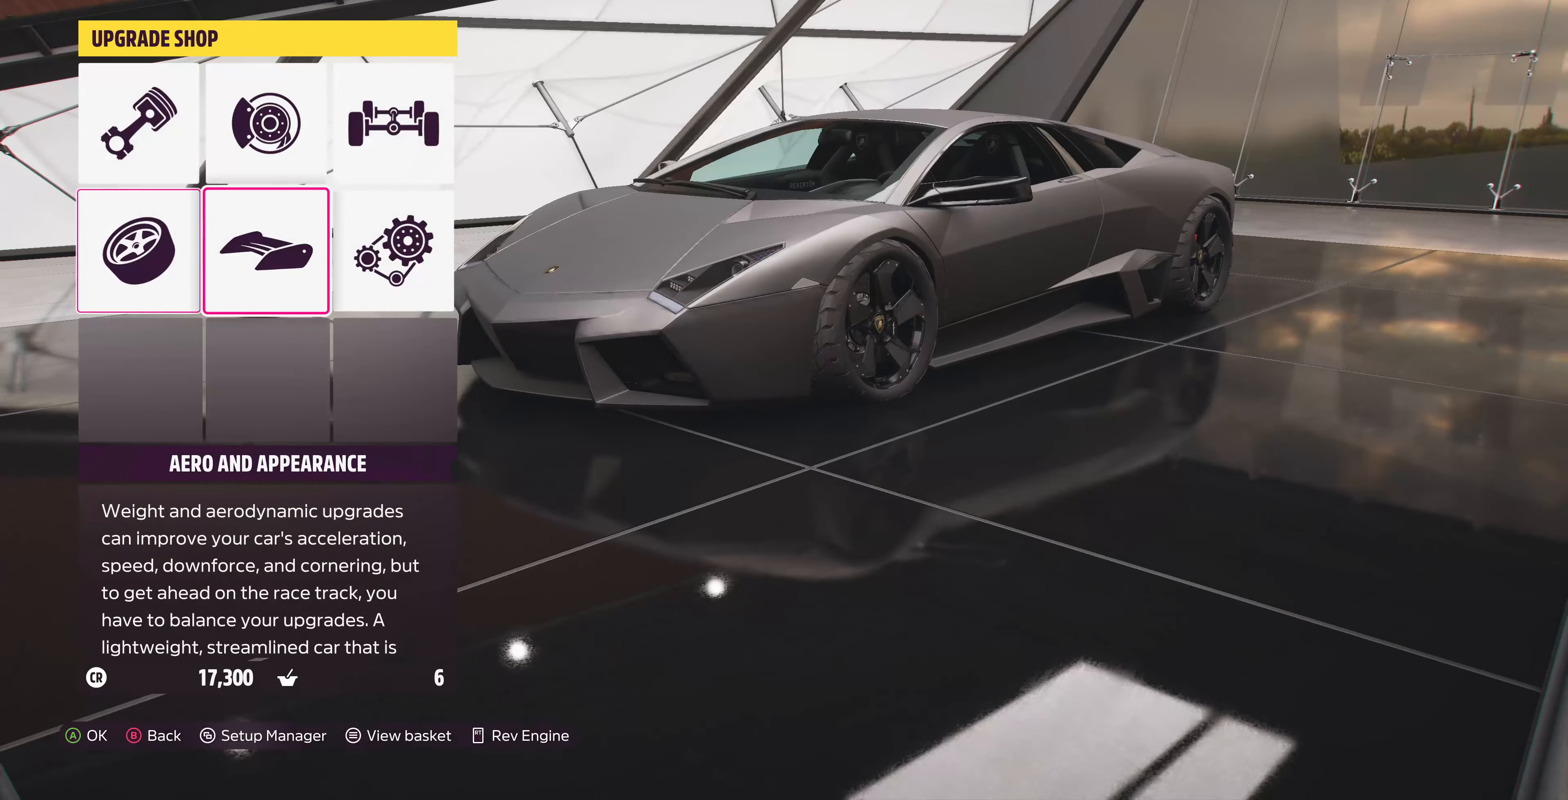
{"buttons": [], "left_stick": "center", "right_stick": "center", "events": [[33, "DPAD_RIGHT", "up"], [200, "DPAD_UP", "down"], [300, "DPAD_UP", "up"], [366, "CROSS", "down"], [466, "CROSS", "up"]]}
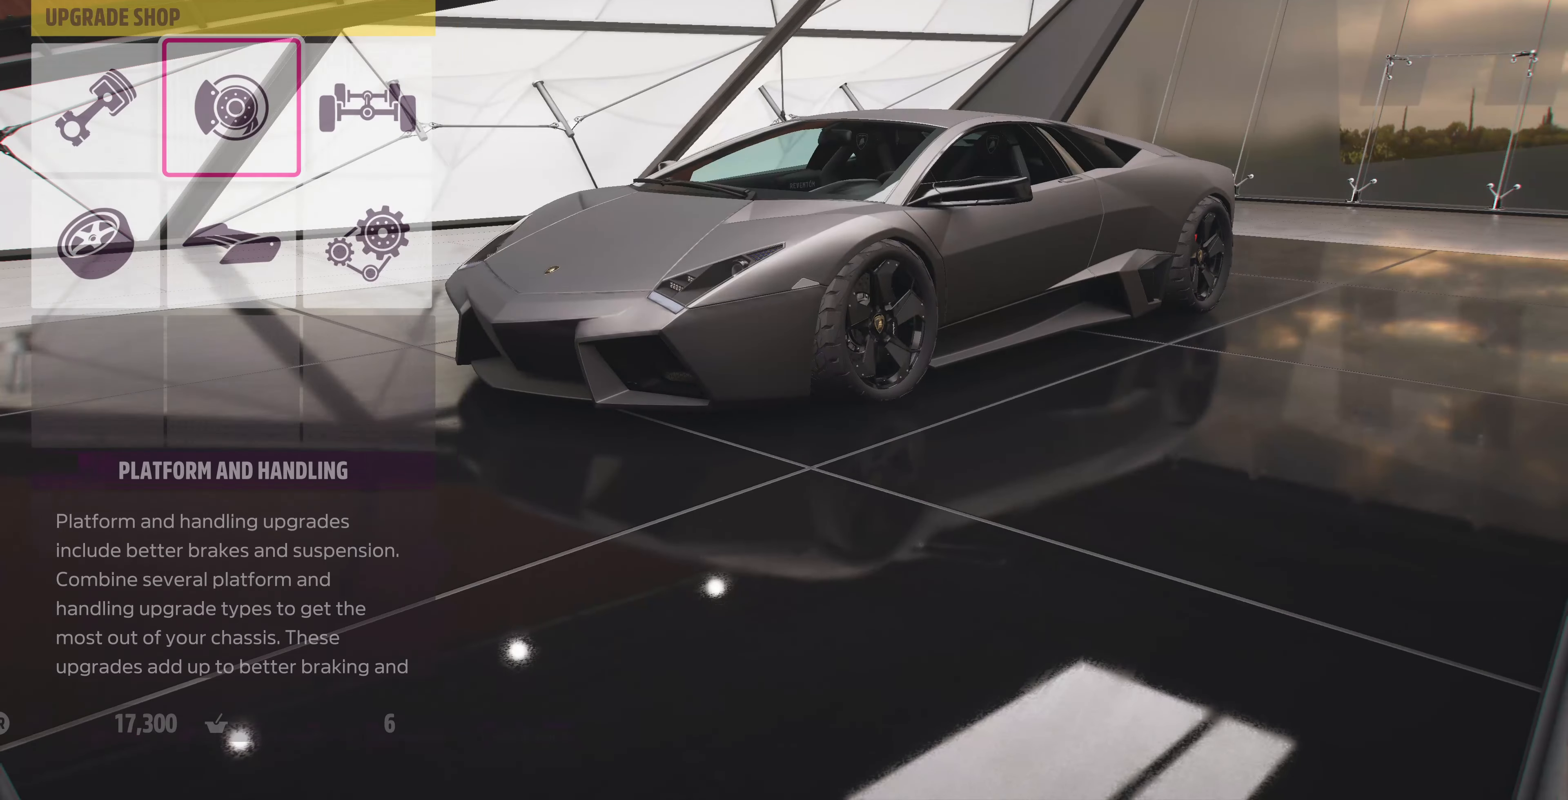
{"buttons": [], "left_stick": "center", "right_stick": "center", "events": []}
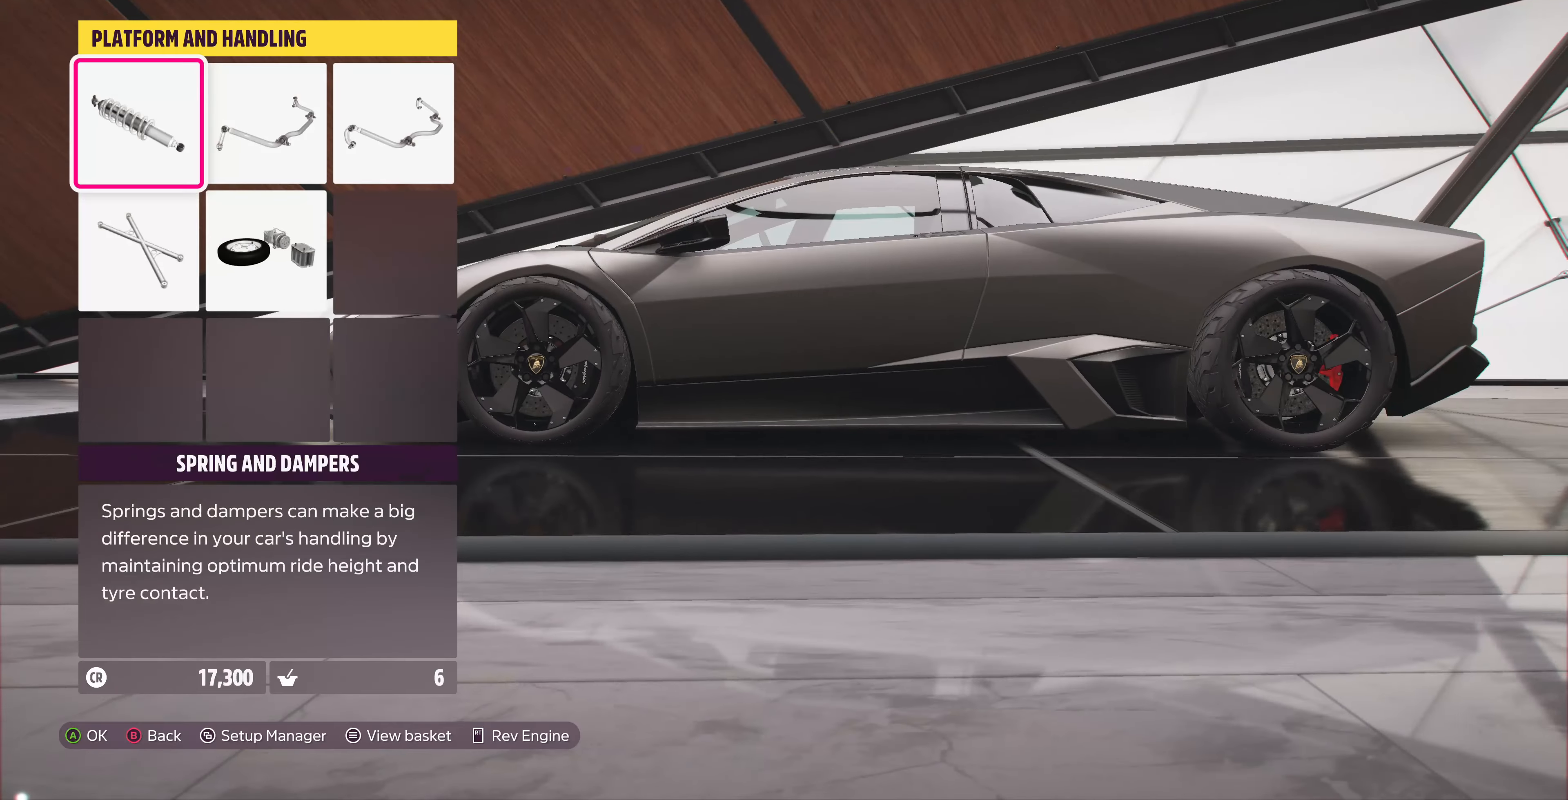
{"buttons": [], "left_stick": "center", "right_stick": "center", "events": [[434, "DPAD_DOWN", "down"], [500, "DPAD_DOWN", "up"]]}
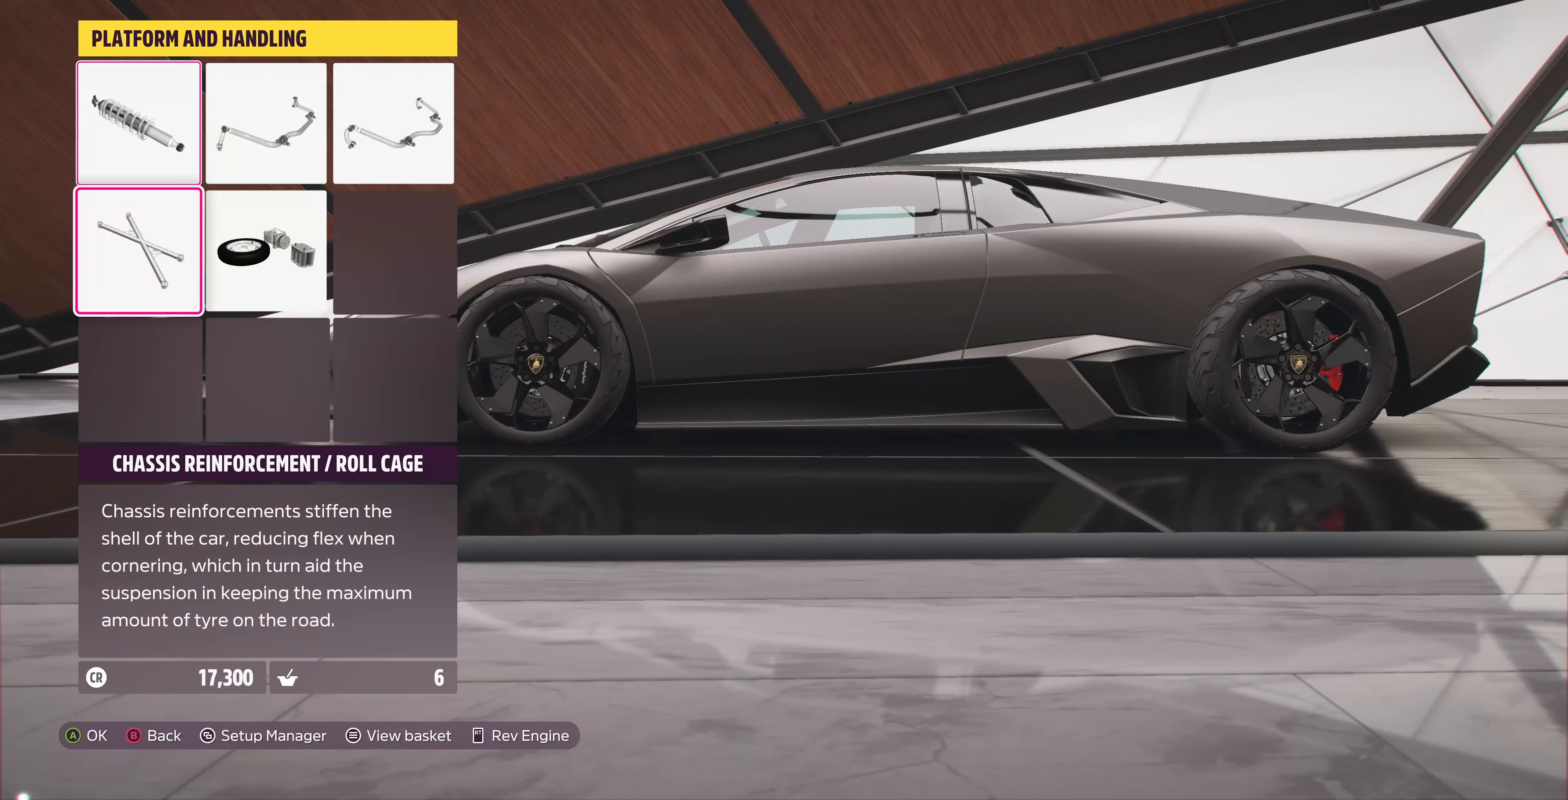
{"buttons": [], "left_stick": "center", "right_stick": "center", "events": [[134, "DPAD_UP", "down"], [234, "DPAD_UP", "up"], [267, "CROSS", "down"], [400, "CROSS", "up"]]}
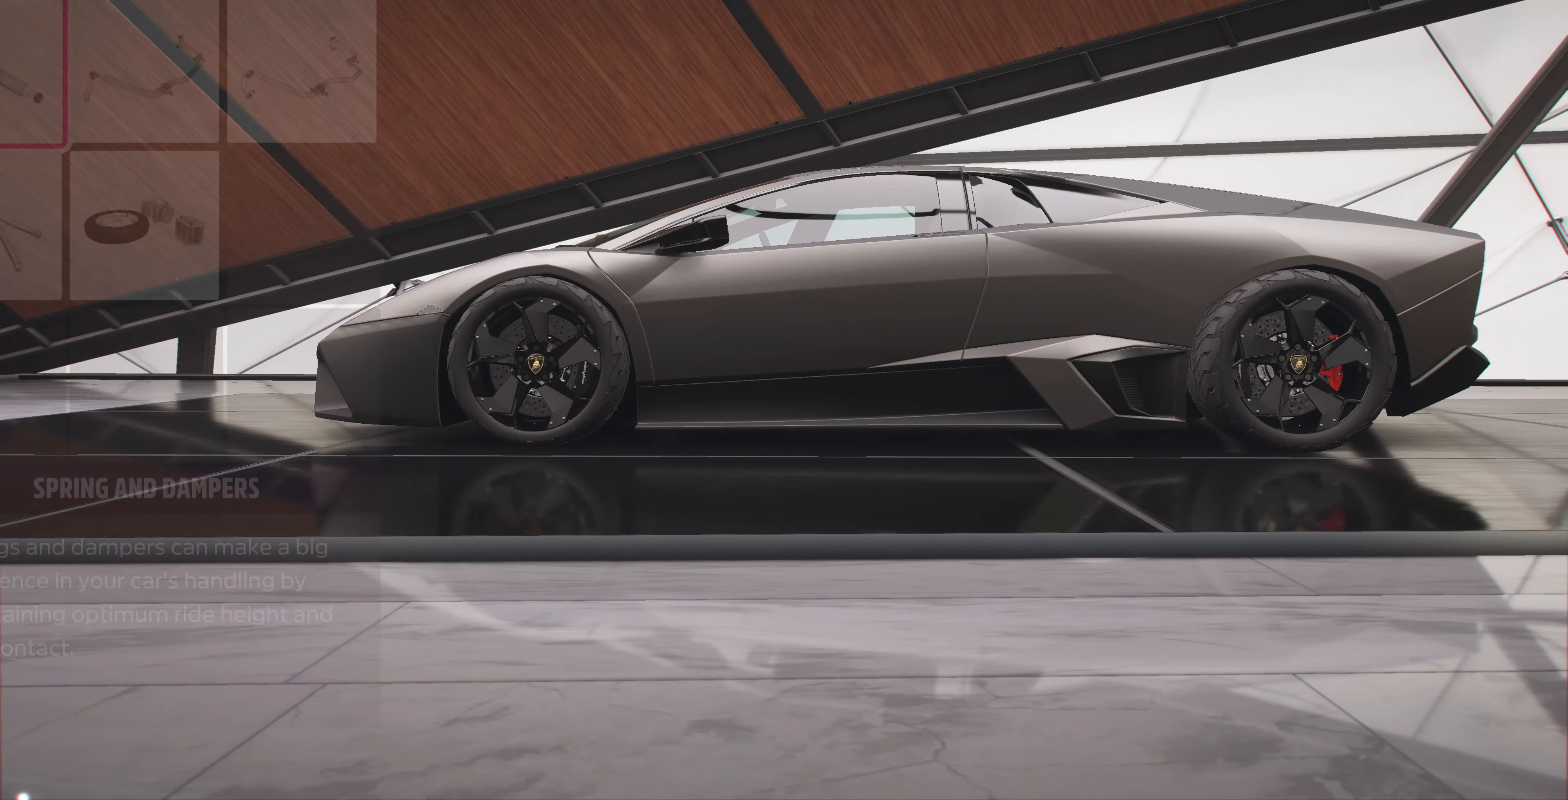
{"buttons": [], "left_stick": "center", "right_stick": "center", "events": []}
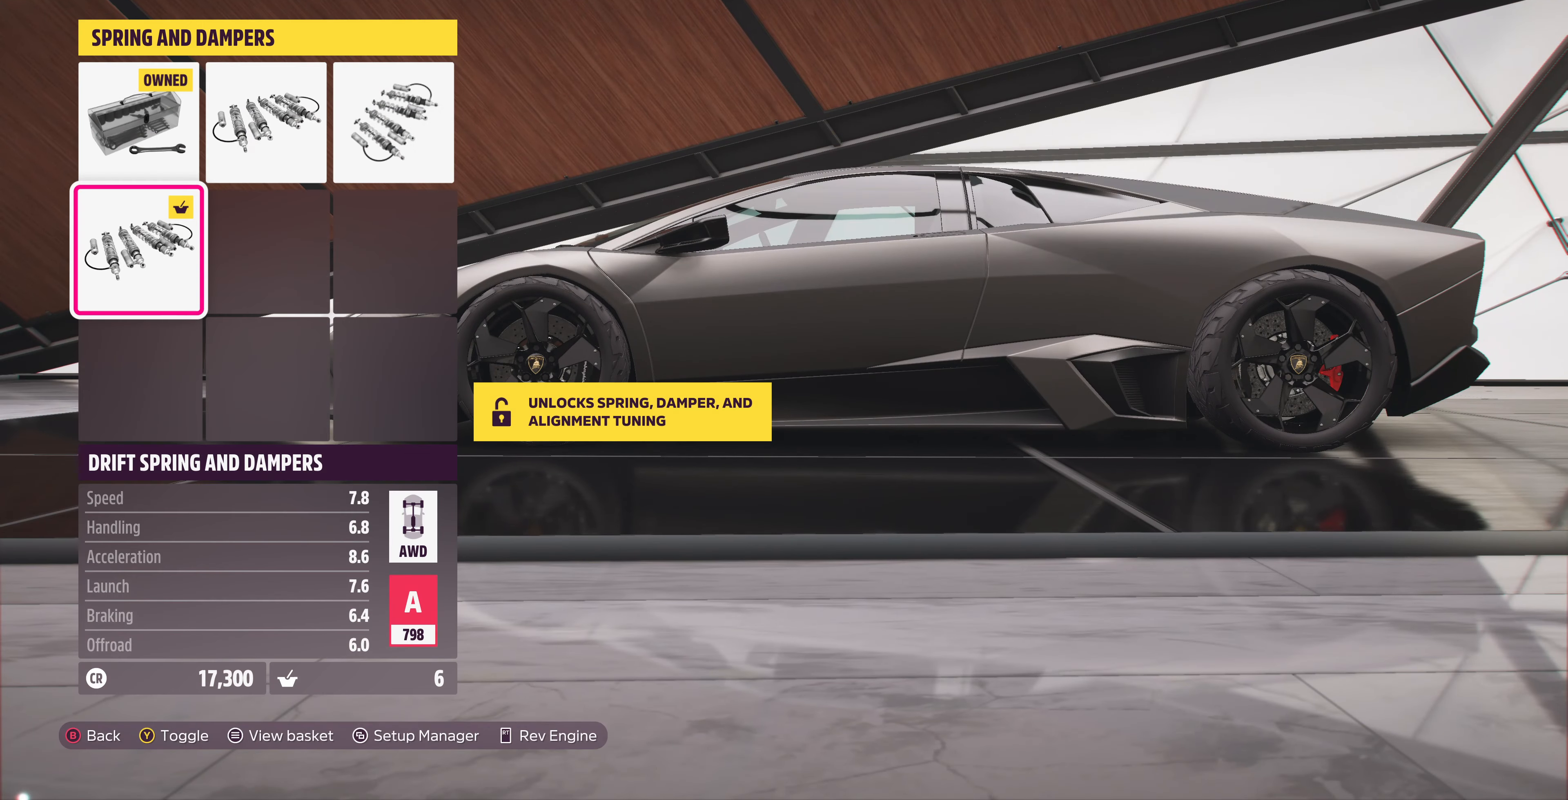
{"buttons": [], "left_stick": "center", "right_stick": "center", "events": [[334, "DPAD_RIGHT", "down"], [400, "DPAD_RIGHT", "up"]]}
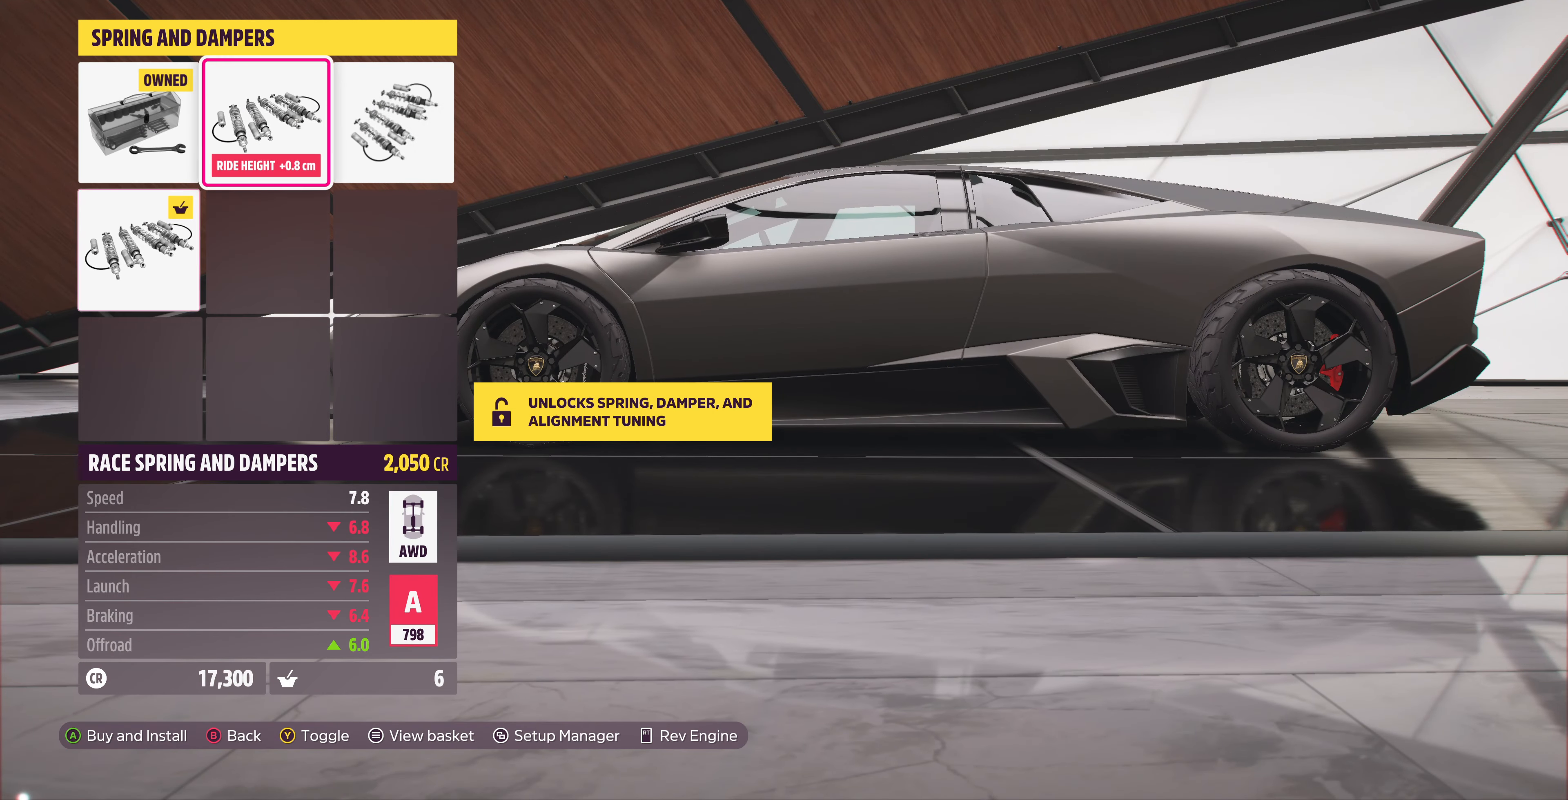
{"buttons": [], "left_stick": "center", "right_stick": "center", "events": [[200, "DPAD_LEFT", "down"], [334, "DPAD_LEFT", "up"], [400, "CIRCLE", "down"], [500, "CIRCLE", "up"]]}
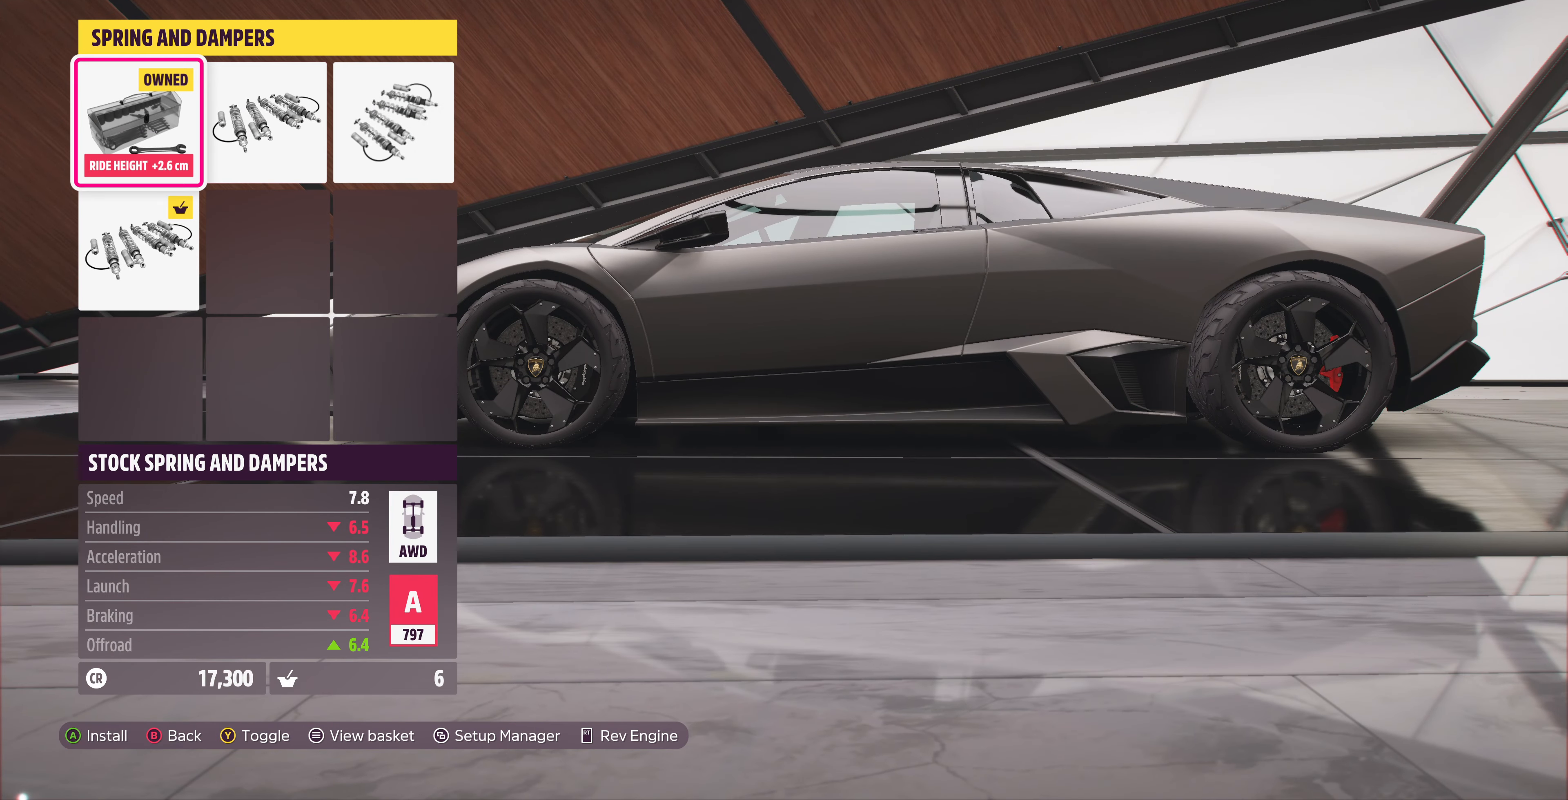
{"buttons": [], "left_stick": "center", "right_stick": "center", "events": []}
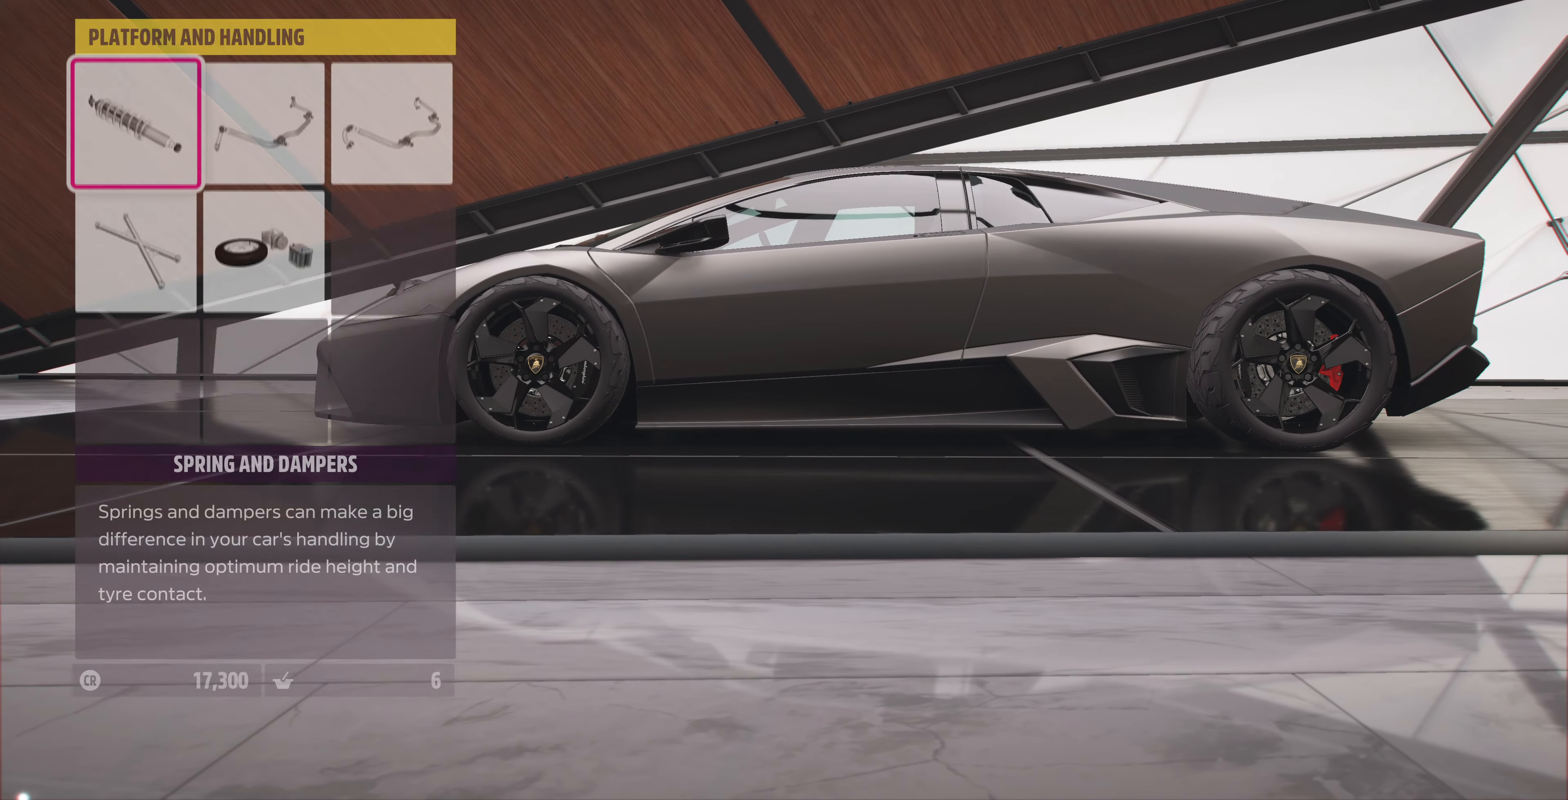
{"buttons": ["DPAD_DOWN"], "left_stick": "center", "right_stick": "center", "events": [[434, "DPAD_DOWN", "down"]]}
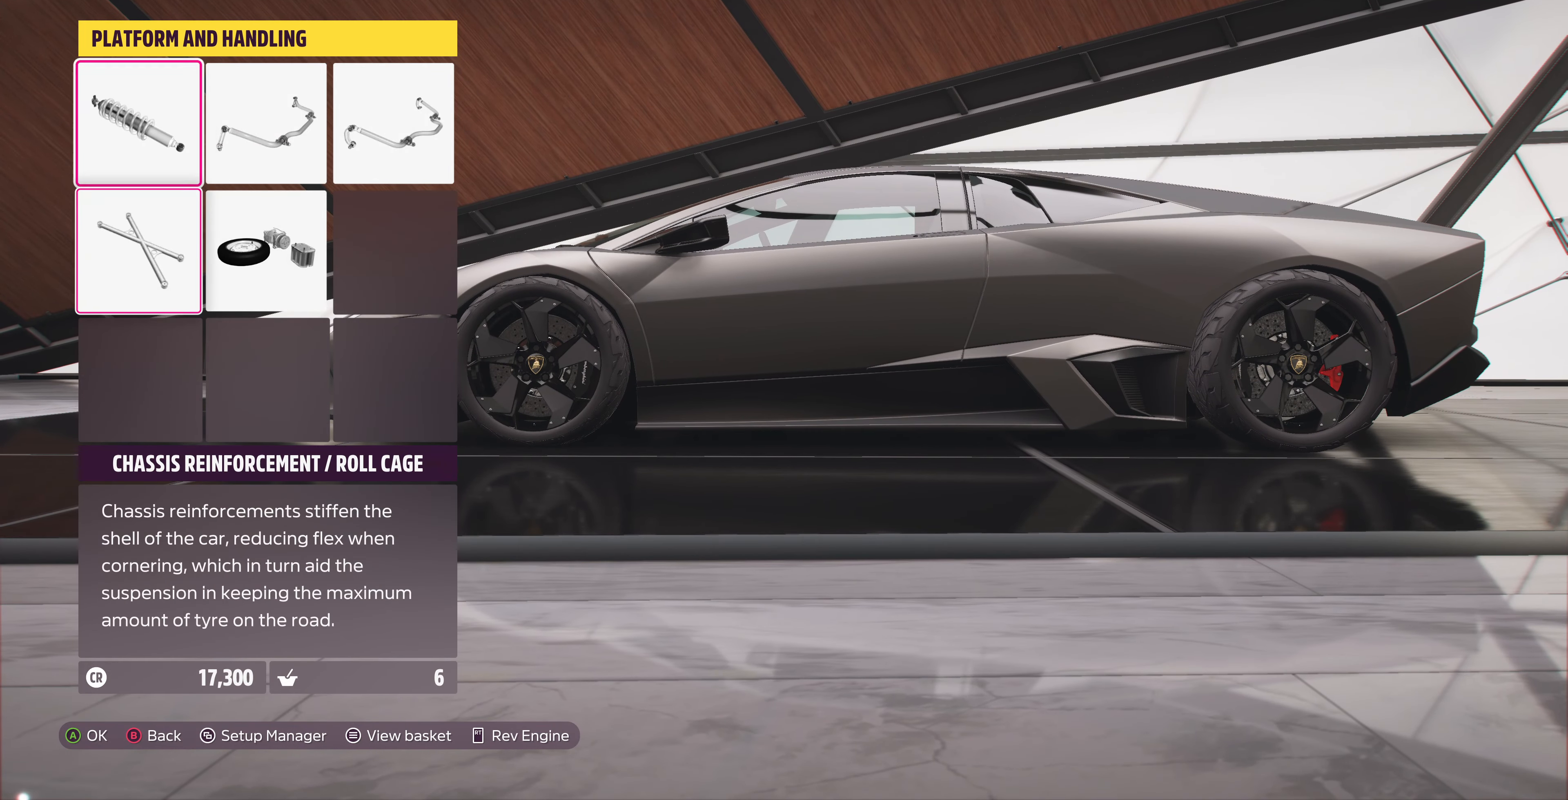
{"buttons": [], "left_stick": "center", "right_stick": "center", "events": [[67, "DPAD_DOWN", "up"], [200, "CROSS", "down"], [334, "CROSS", "up"]]}
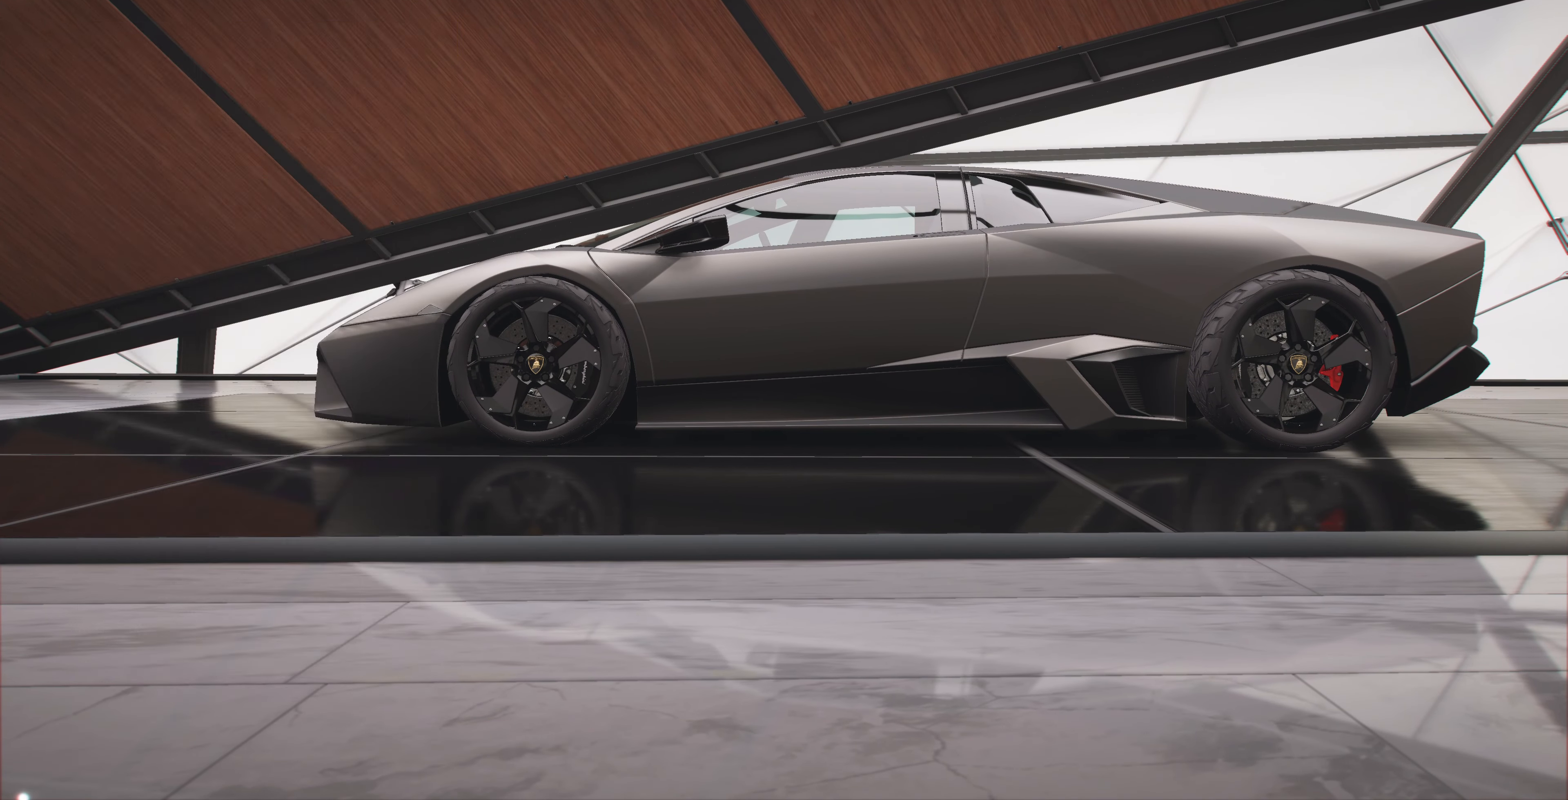
{"buttons": [], "left_stick": "center", "right_stick": "center", "events": [[267, "DPAD_RIGHT", "down"], [400, "DPAD_RIGHT", "up"]]}
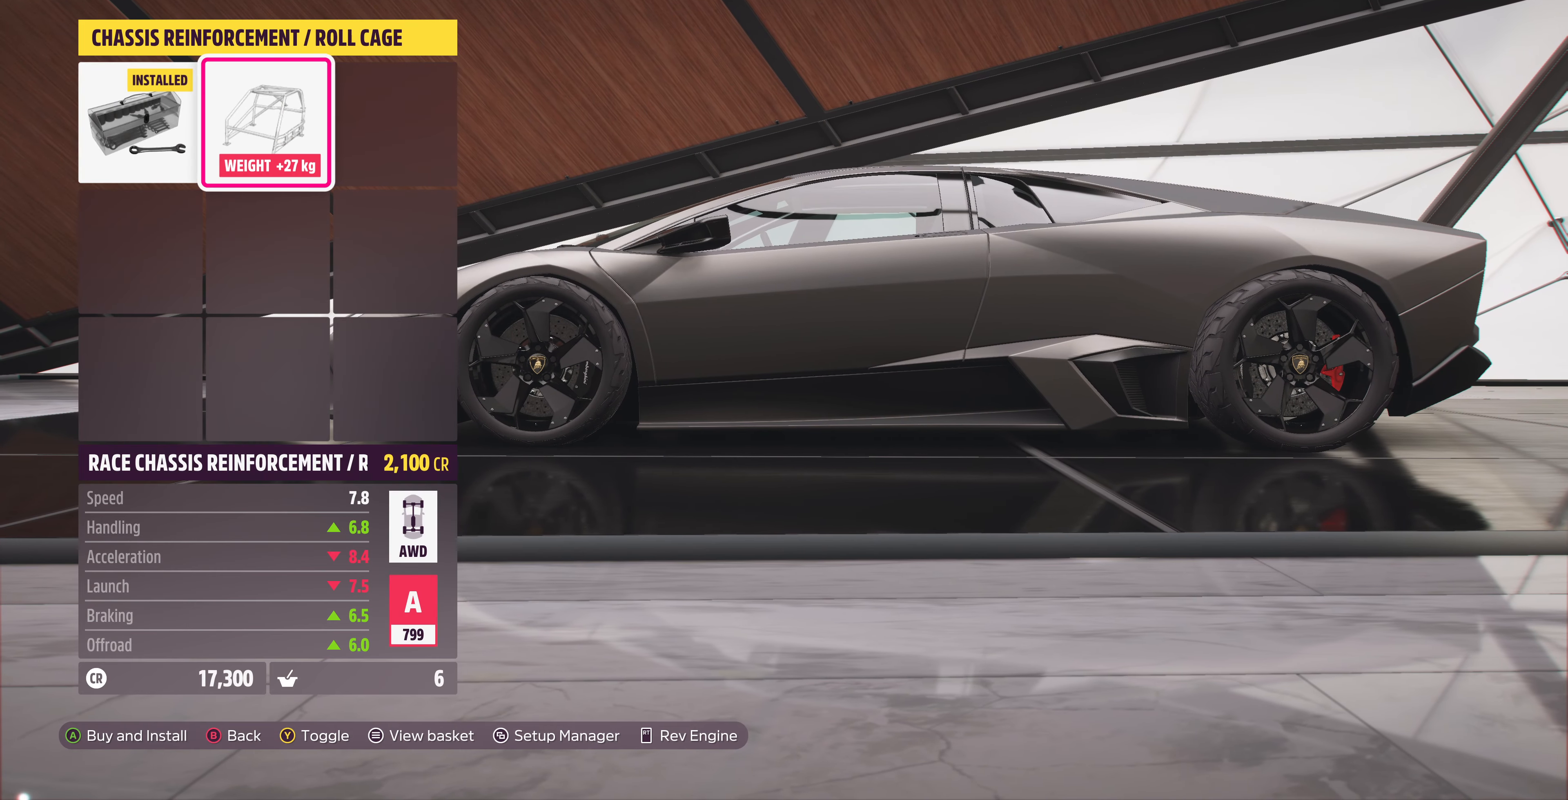
{"buttons": ["DPAD_RIGHT"], "left_stick": "center", "right_stick": "center", "events": [[234, "DPAD_LEFT", "down"], [300, "DPAD_LEFT", "up"], [500, "DPAD_RIGHT", "down"]]}
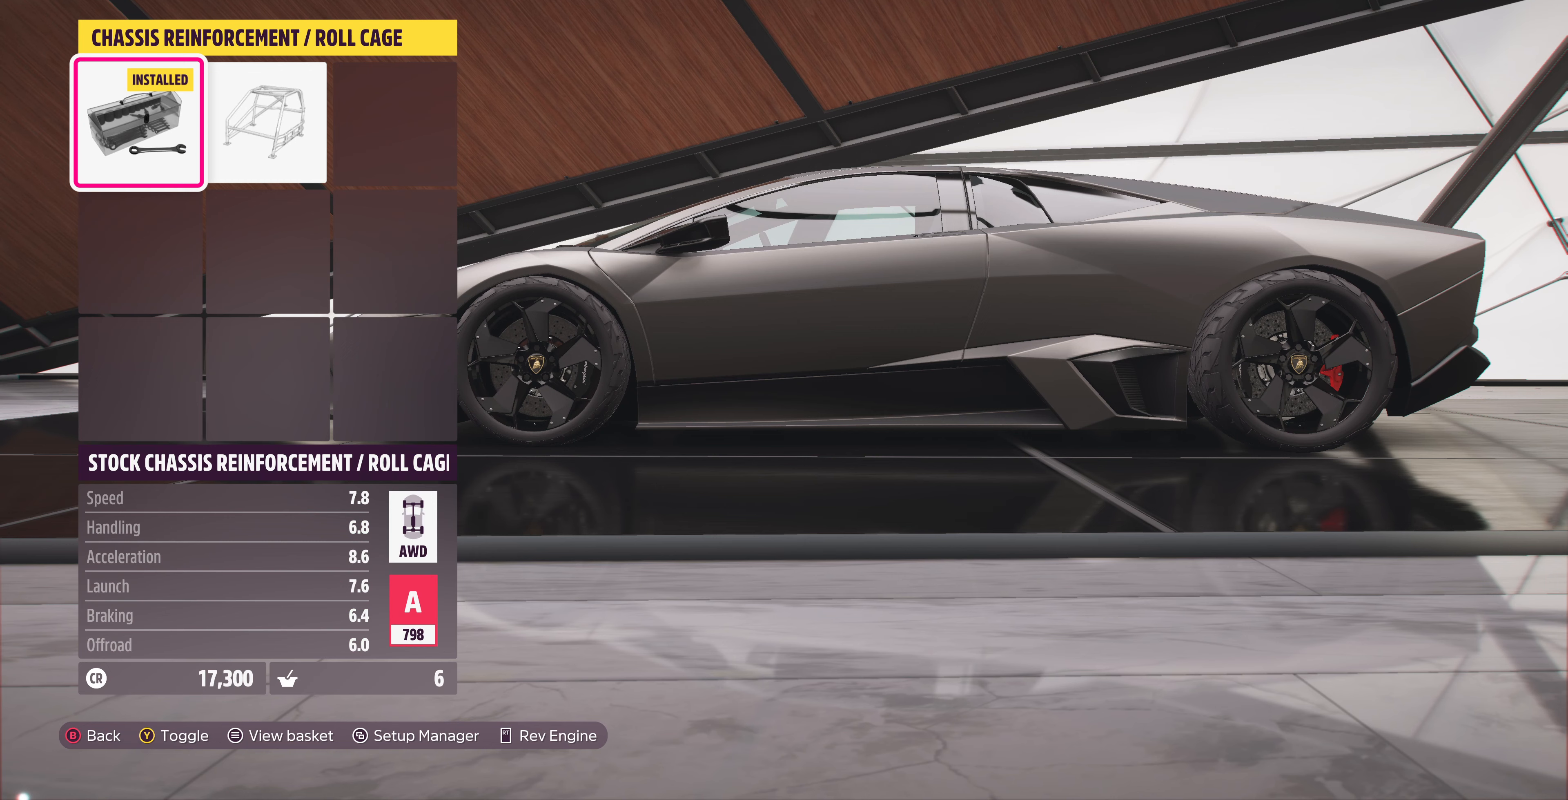
{"buttons": [], "left_stick": "center", "right_stick": "center", "events": [[100, "DPAD_RIGHT", "up"]]}
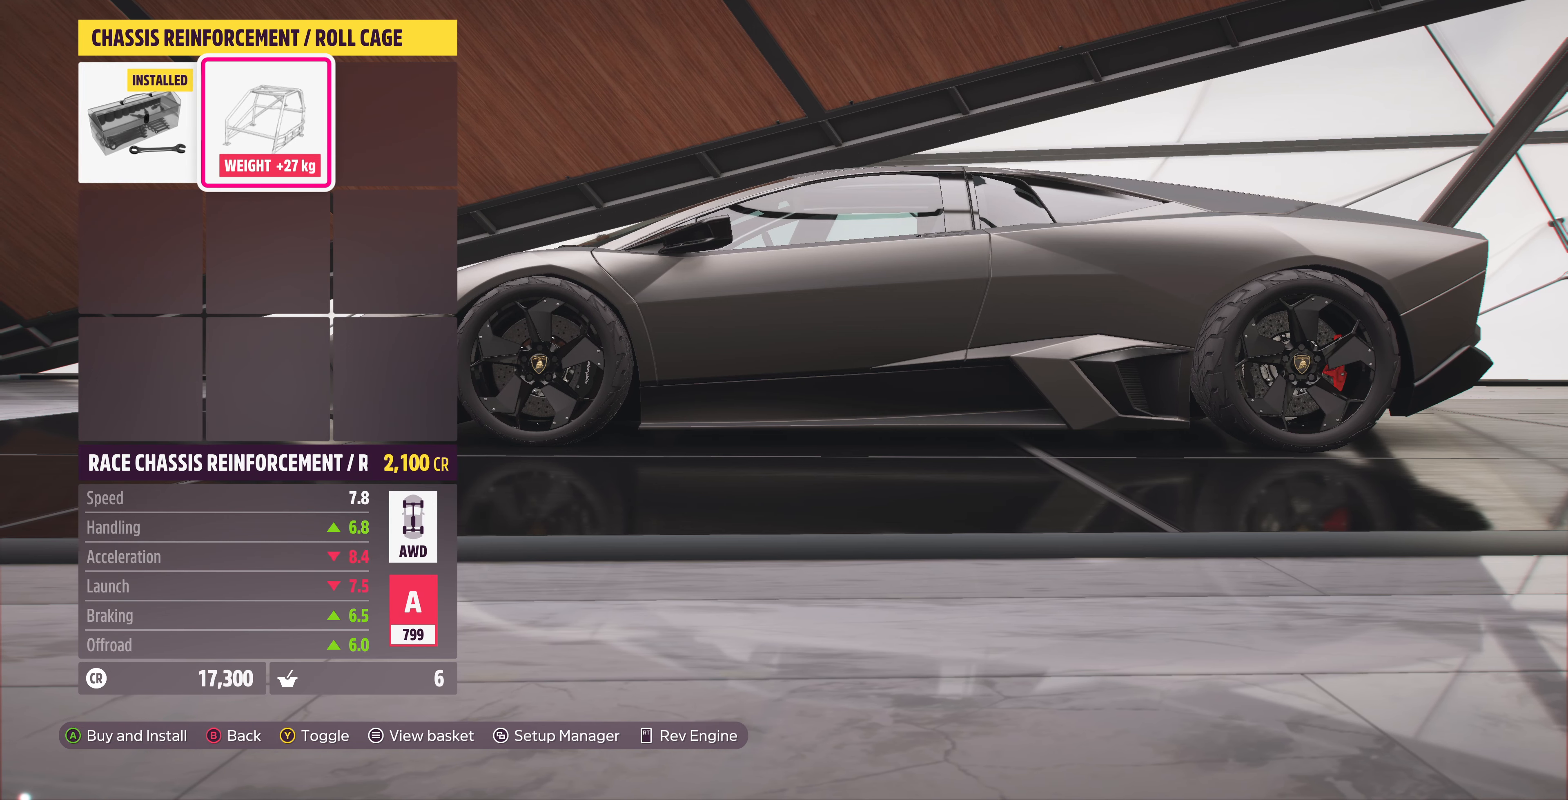
{"buttons": [], "left_stick": "center", "right_stick": "center", "events": [[100, "TRIANGLE", "down"], [233, "TRIANGLE", "up"], [400, "TRIANGLE", "down"], [500, "TRIANGLE", "up"]]}
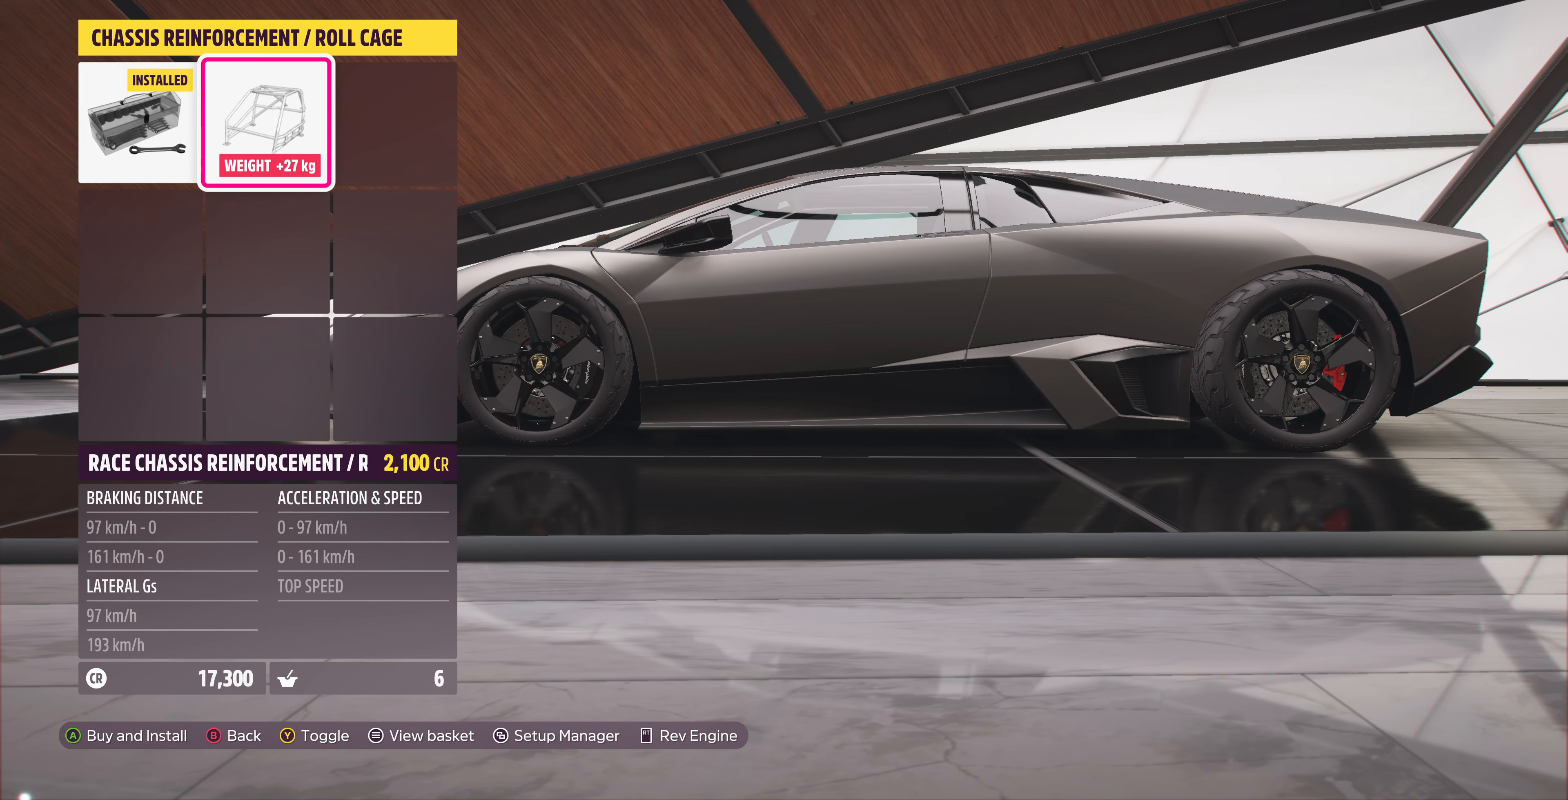
{"buttons": [], "left_stick": "center", "right_stick": "center", "events": []}
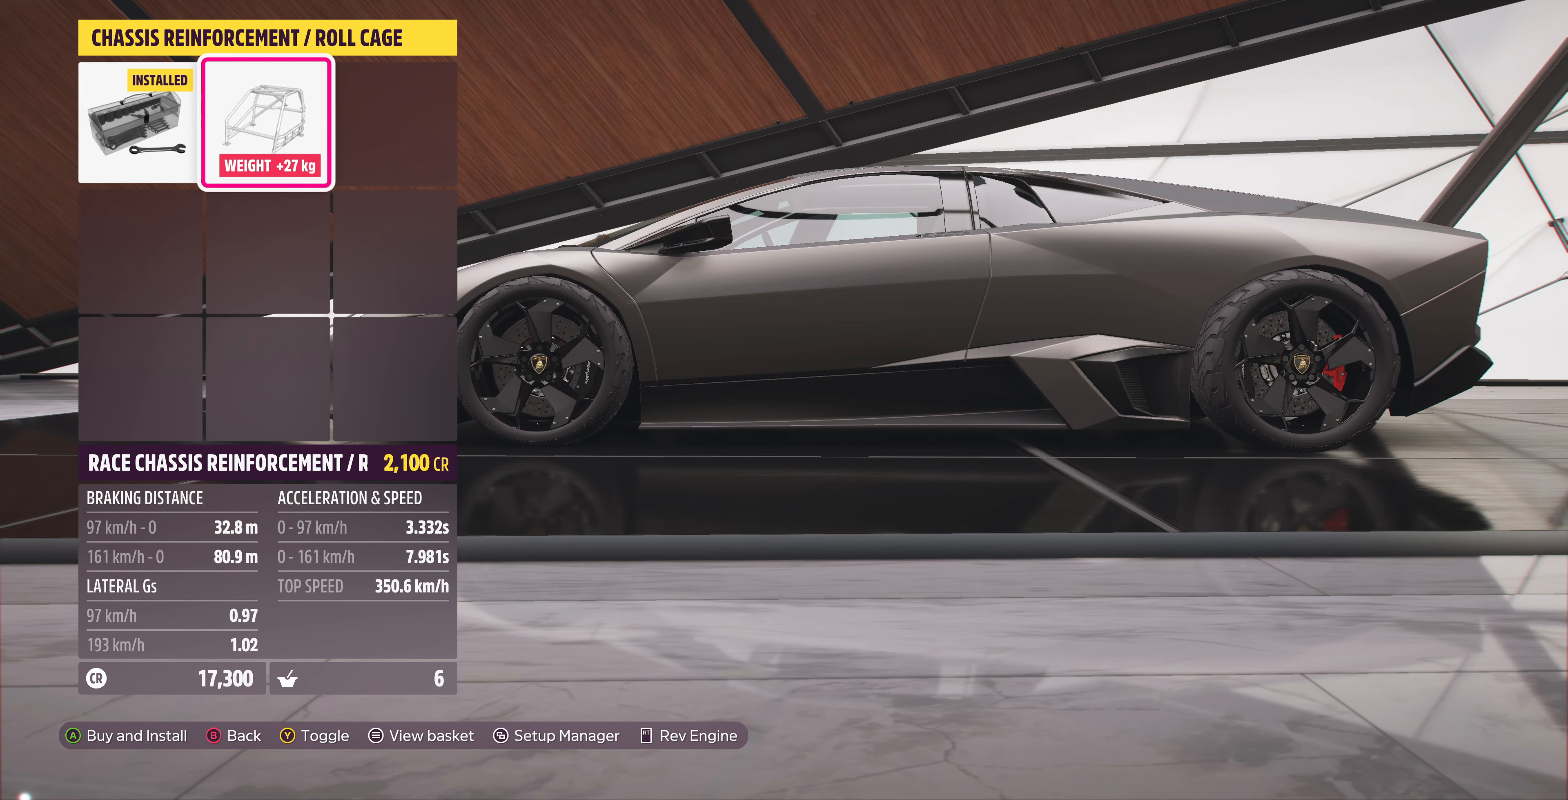
{"buttons": [], "left_stick": "center", "right_stick": "center", "events": [[133, "DPAD_LEFT", "down"], [233, "DPAD_LEFT", "up"]]}
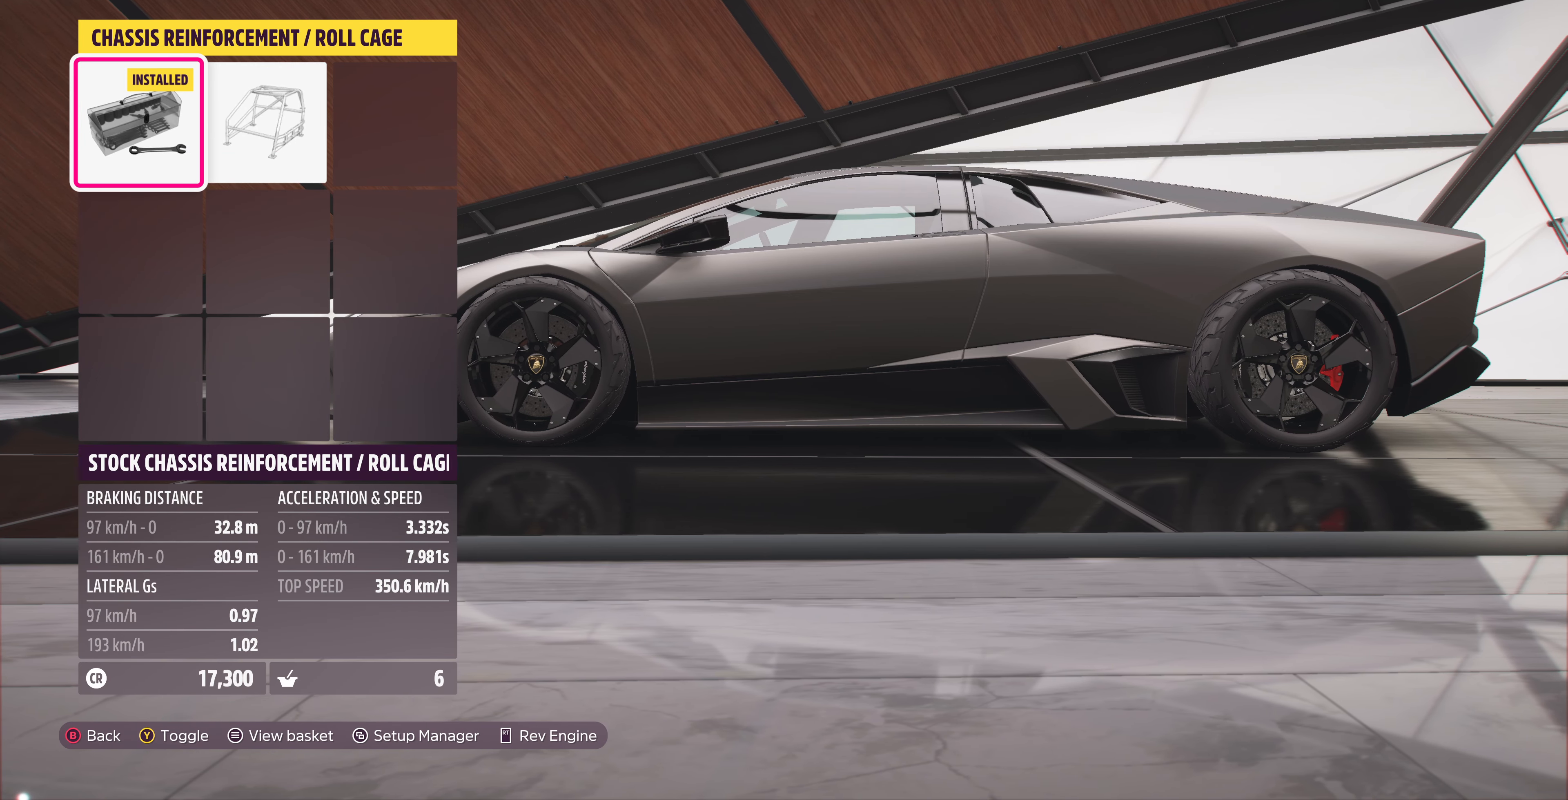
{"buttons": [], "left_stick": "center", "right_stick": "center", "events": []}
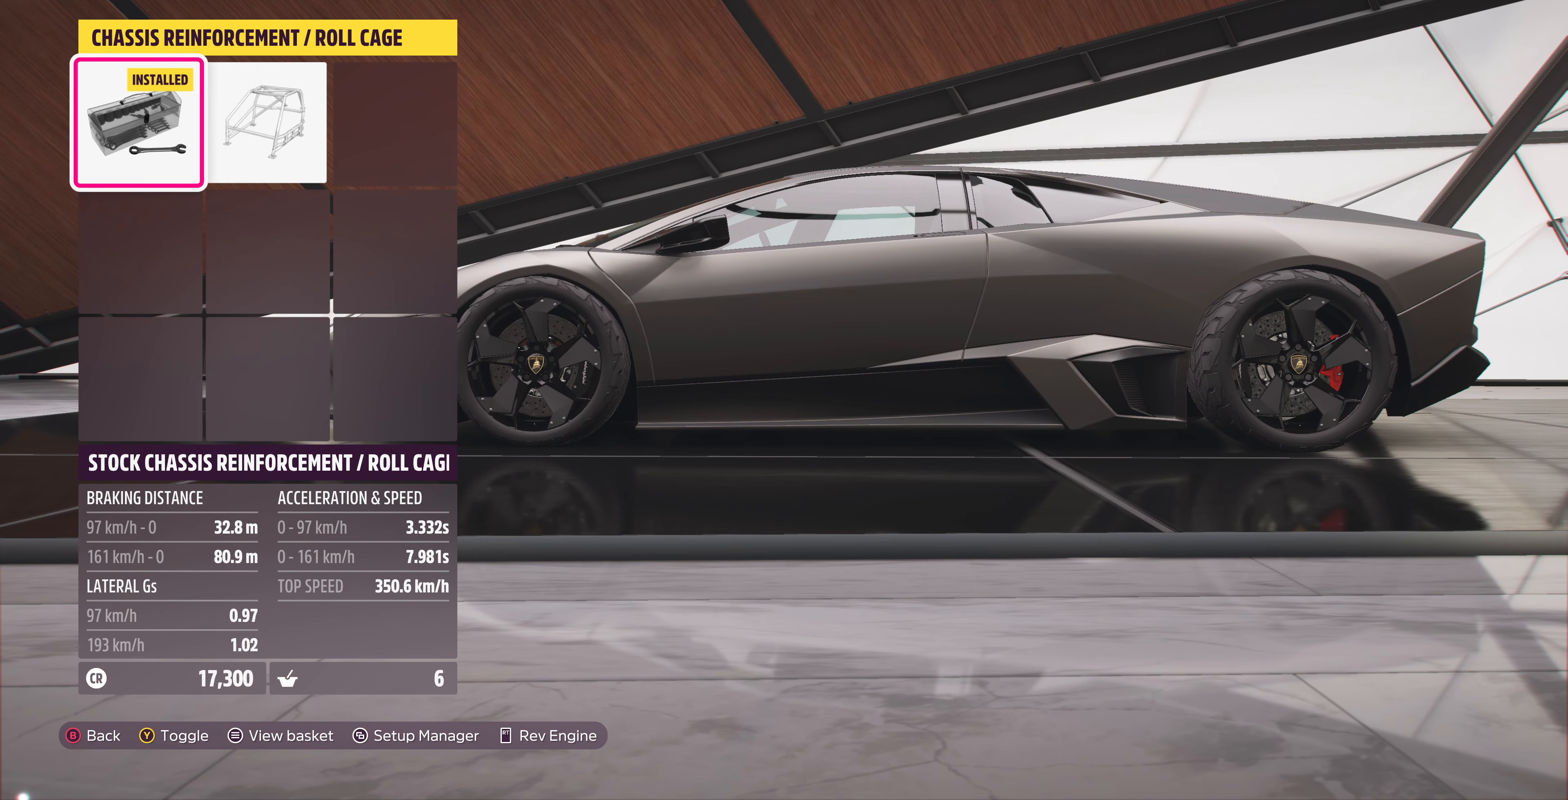
{"buttons": [], "left_stick": "center", "right_stick": "center", "events": []}
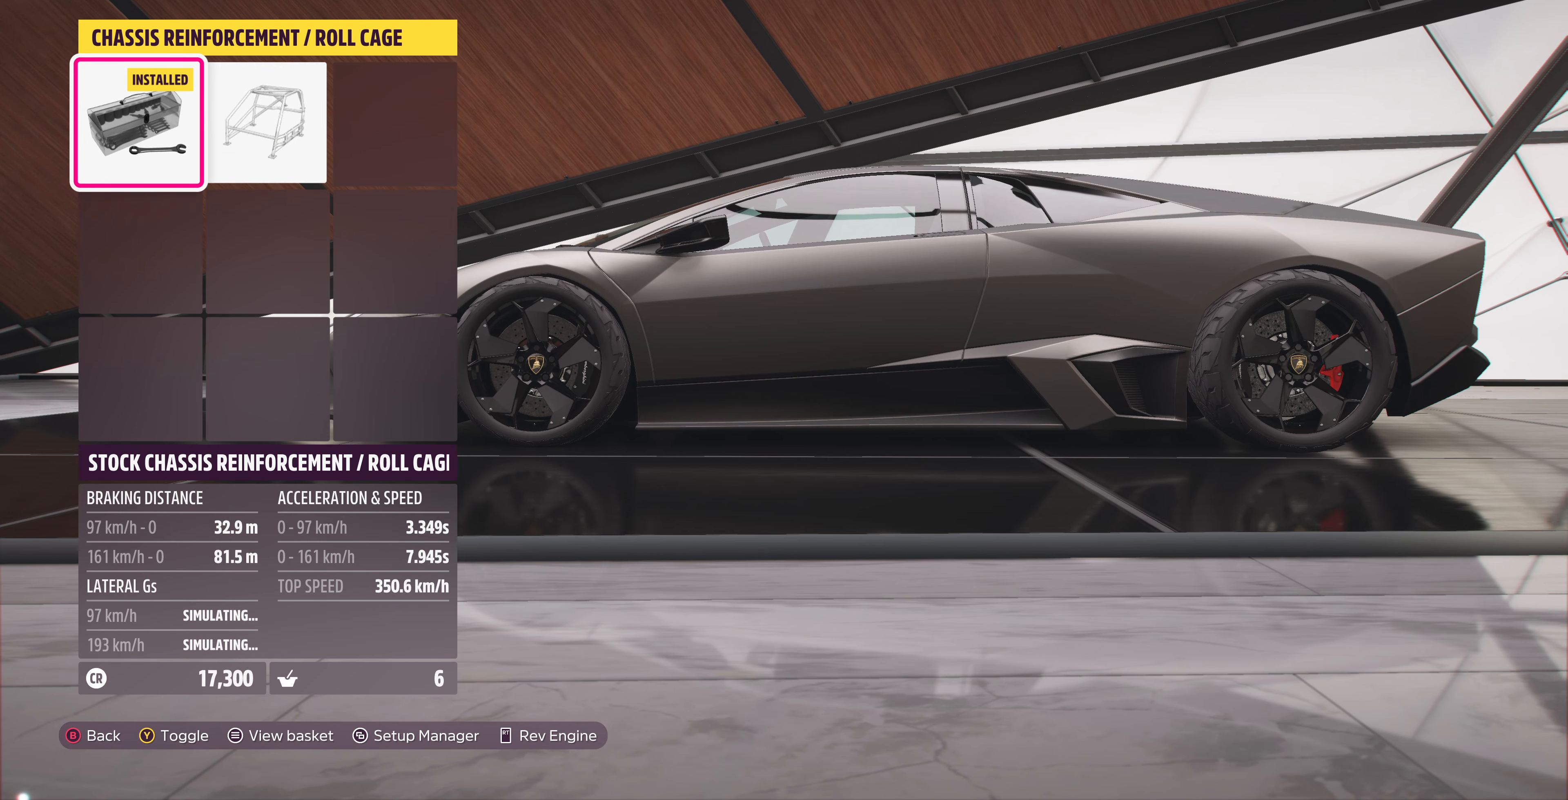
{"buttons": [], "left_stick": "center", "right_stick": "center", "events": [[133, "TRIANGLE", "down"], [200, "TRIANGLE", "up"]]}
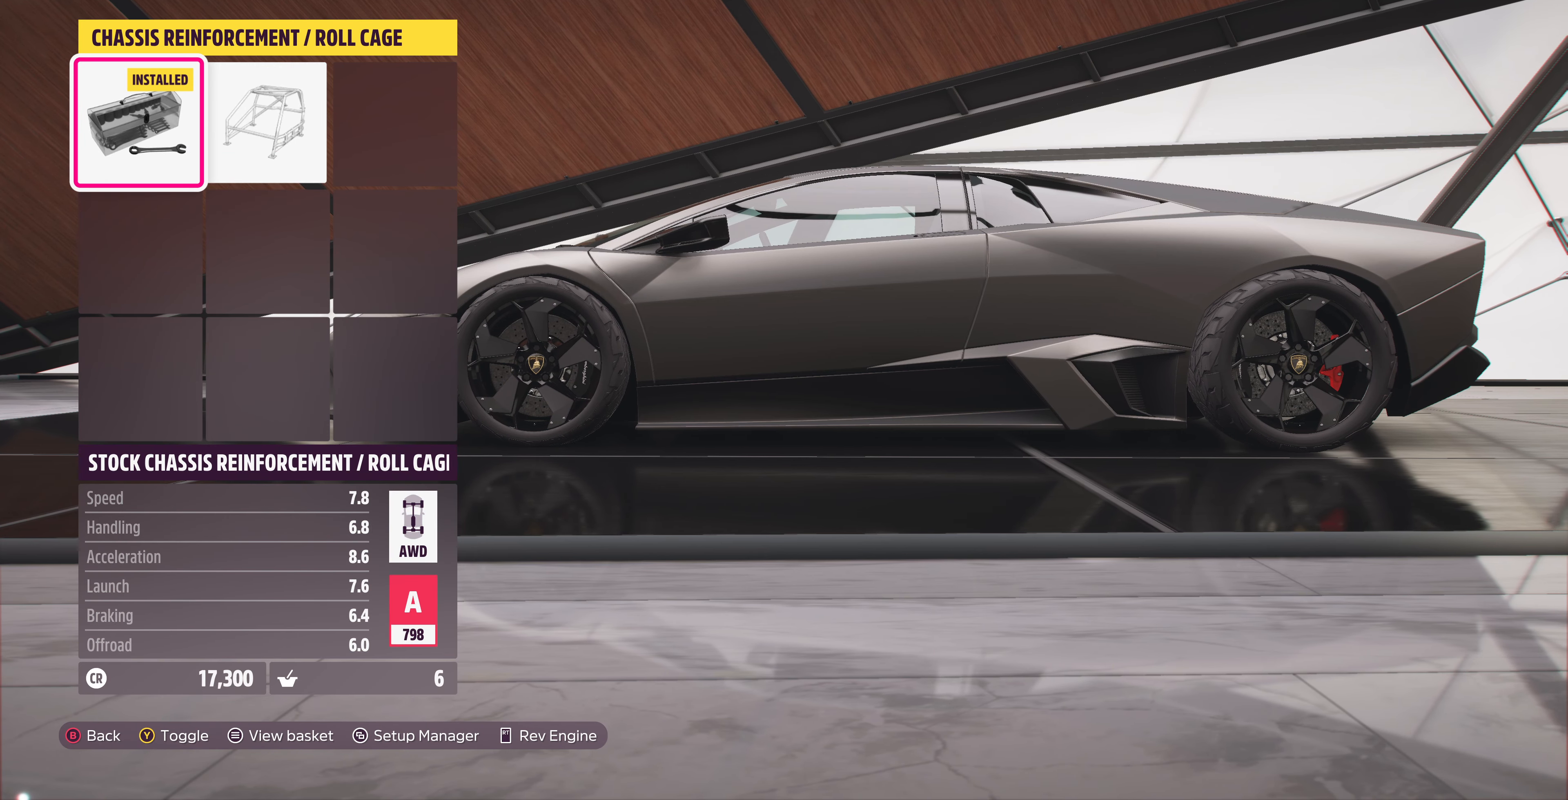
{"buttons": ["DPAD_LEFT"], "left_stick": "center", "right_stick": "center", "events": [[33, "DPAD_RIGHT", "down"], [133, "DPAD_RIGHT", "up"], [467, "DPAD_LEFT", "down"]]}
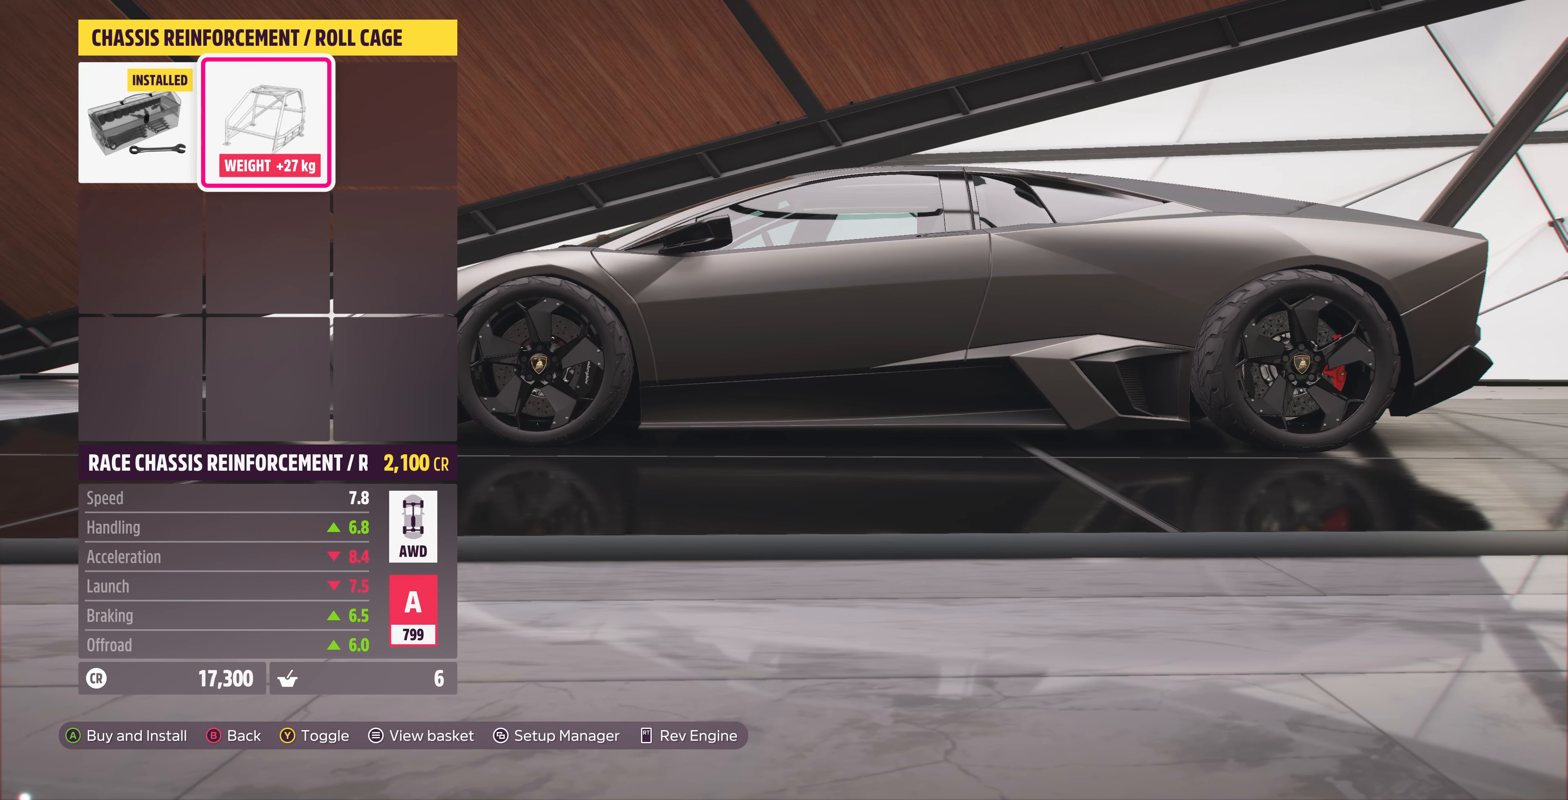
{"buttons": [], "left_stick": "center", "right_stick": "center", "events": [[100, "DPAD_LEFT", "up"], [233, "DPAD_RIGHT", "down"], [333, "DPAD_RIGHT", "up"]]}
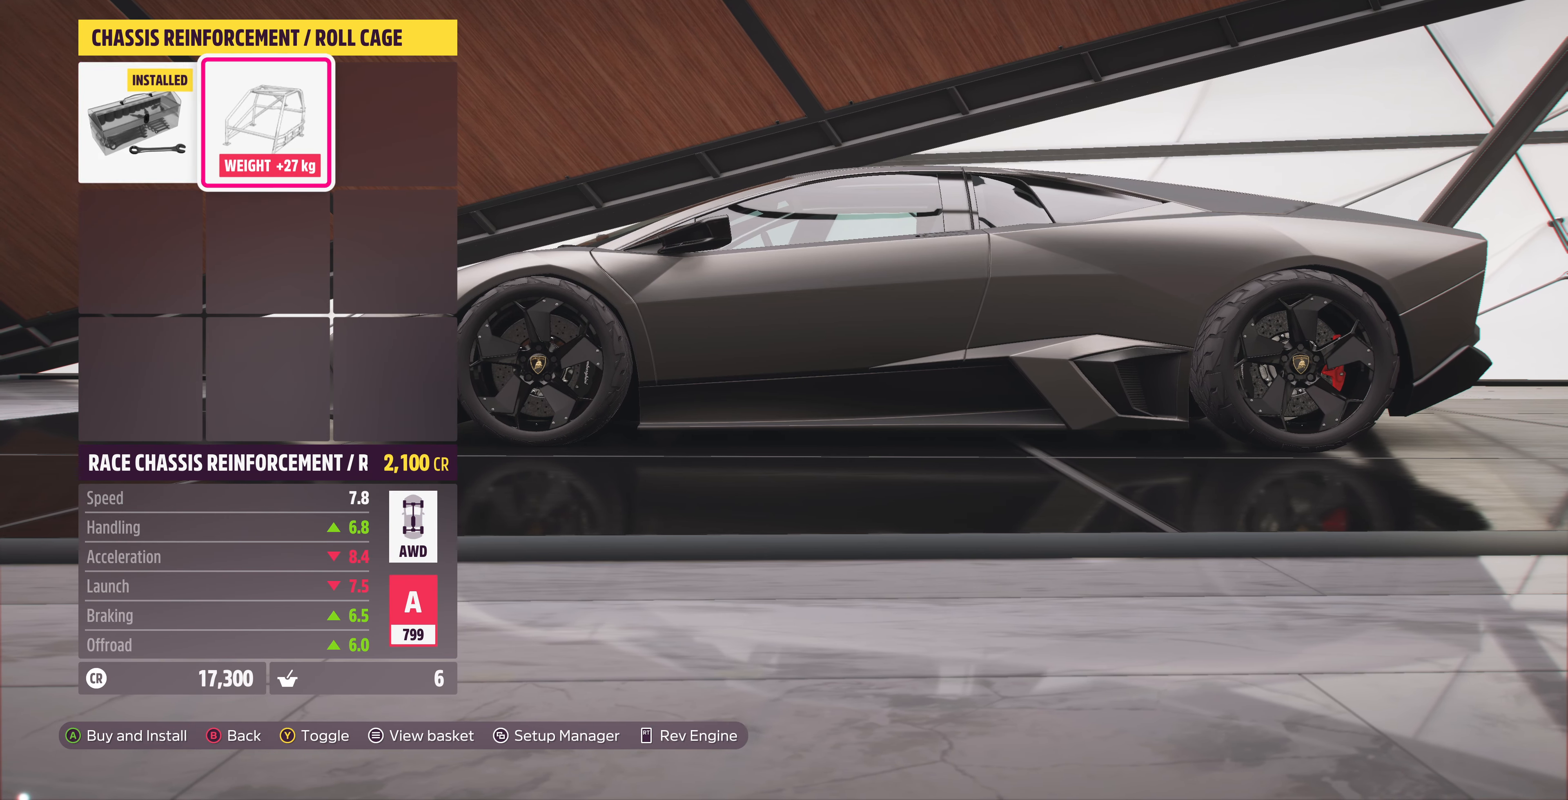
{"buttons": ["DPAD_RIGHT"], "left_stick": "center", "right_stick": "center", "events": [[133, "DPAD_LEFT", "down"], [233, "DPAD_LEFT", "up"], [433, "DPAD_RIGHT", "down"]]}